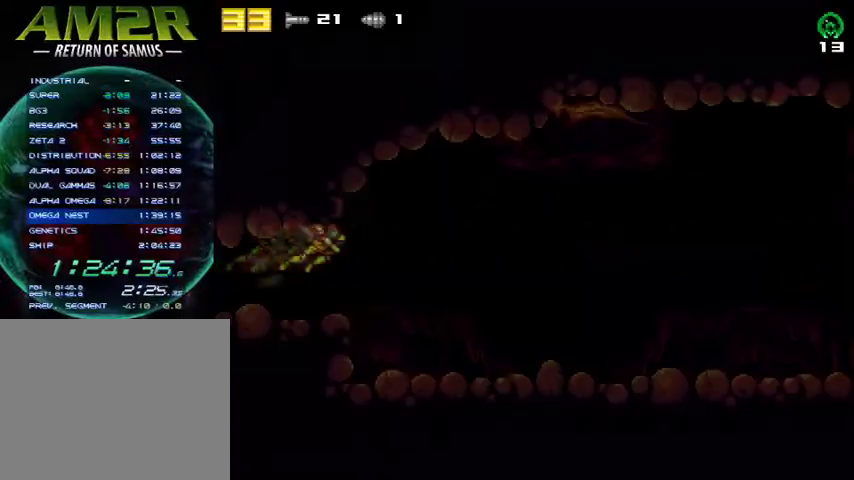
Gameplay with a controller (PlayStation layout); each line is a JSON object with the inputs held at the frame after it. "events" lists button and stick changes between this image and that frame as [ms after this image, input, new state], when the widget could be followed in between. Not read: R1 left_stick.
{"buttons": [], "right_stick": "center", "events": []}
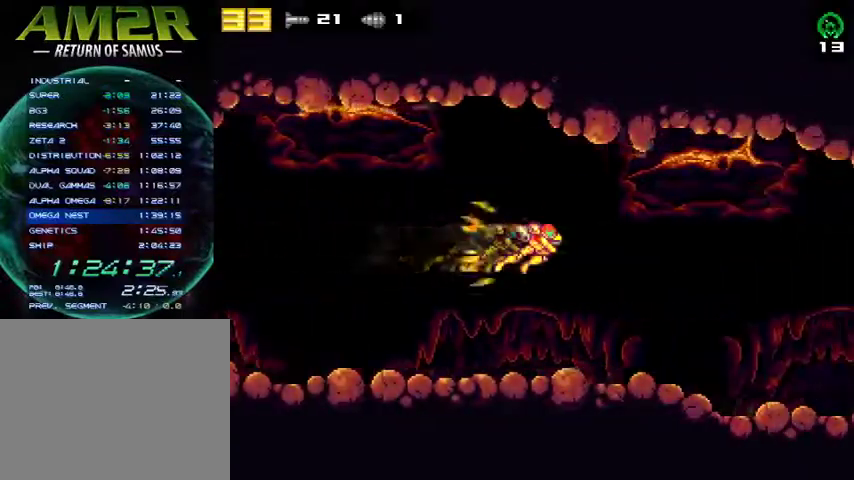
{"buttons": [], "right_stick": "center", "events": []}
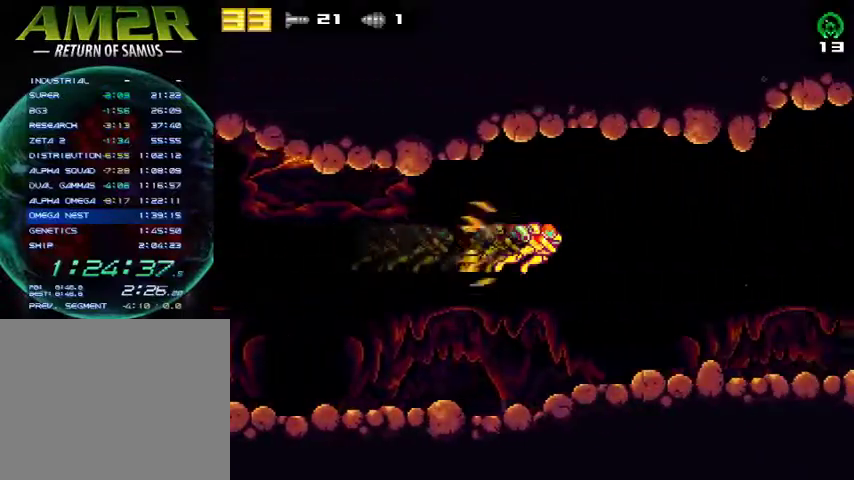
{"buttons": [], "right_stick": "center", "events": []}
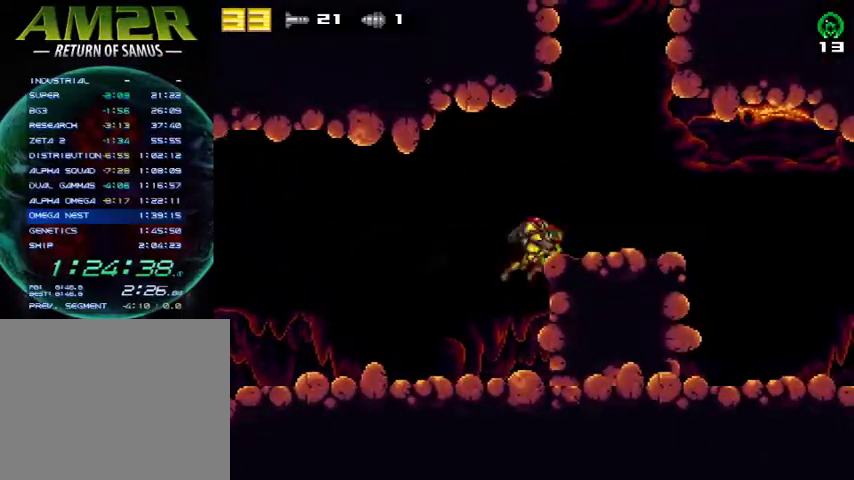
{"buttons": [], "right_stick": "center", "events": []}
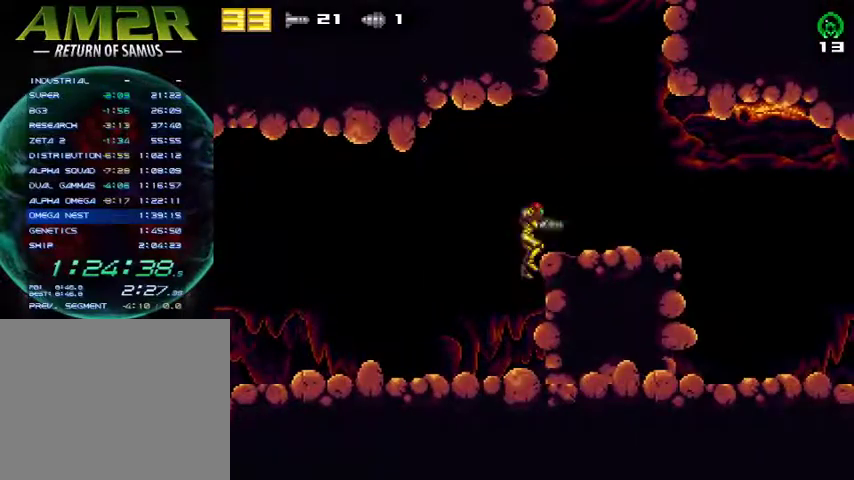
{"buttons": ["DPAD_RIGHT"], "right_stick": "center", "events": [[133, "DPAD_LEFT", "down"], [167, "CROSS", "down"], [200, "DPAD_LEFT", "up"], [233, "DPAD_RIGHT", "down"], [400, "CROSS", "up"]]}
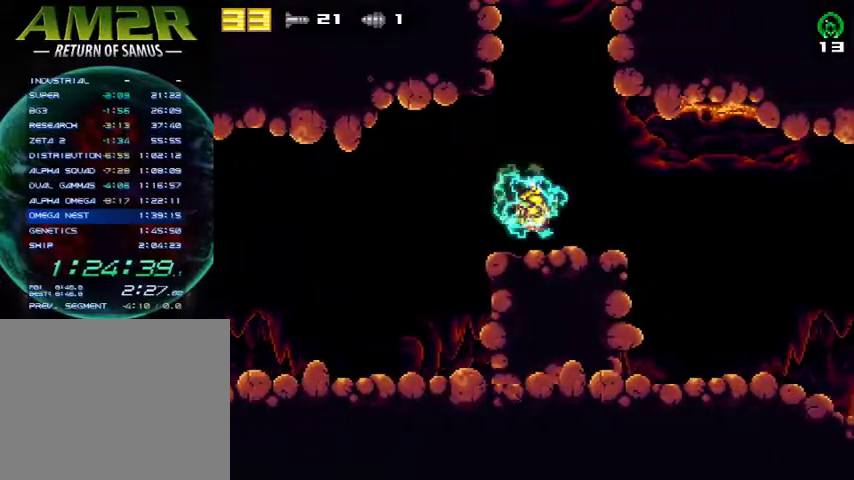
{"buttons": ["CROSS", "DPAD_LEFT"], "right_stick": "center", "events": [[100, "CROSS", "down"], [367, "DPAD_RIGHT", "up"], [400, "DPAD_LEFT", "down"]]}
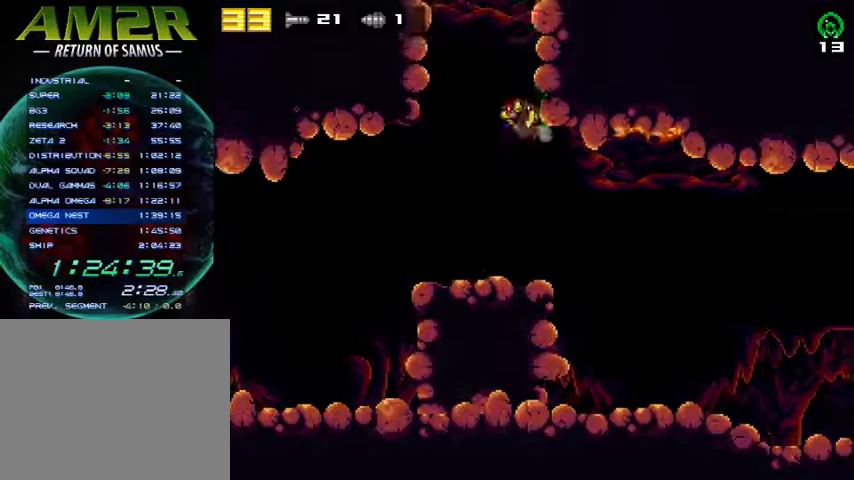
{"buttons": ["CROSS", "DPAD_RIGHT"], "right_stick": "center", "events": [[33, "DPAD_LEFT", "up"], [67, "DPAD_RIGHT", "down"], [233, "DPAD_RIGHT", "up"], [267, "DPAD_LEFT", "down"], [333, "DPAD_LEFT", "up"], [367, "DPAD_RIGHT", "down"]]}
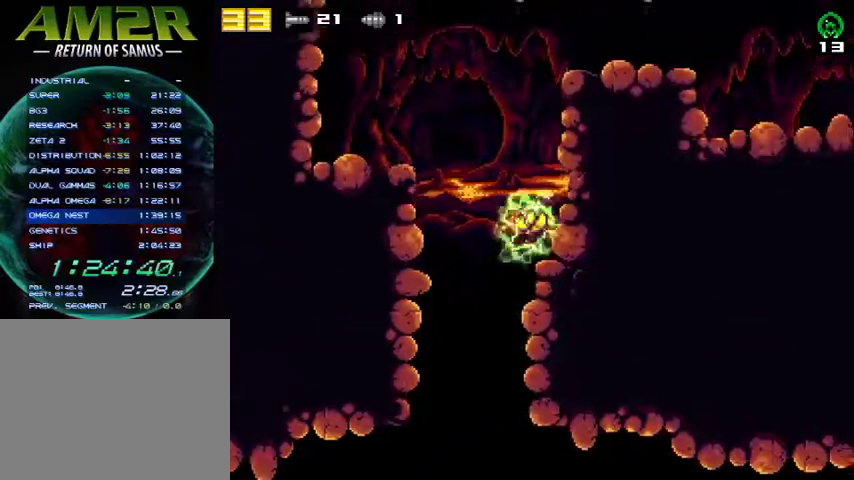
{"buttons": ["CROSS", "DPAD_LEFT"], "right_stick": "center", "events": [[33, "CROSS", "up"], [233, "CROSS", "down"], [433, "DPAD_RIGHT", "up"], [467, "DPAD_LEFT", "down"]]}
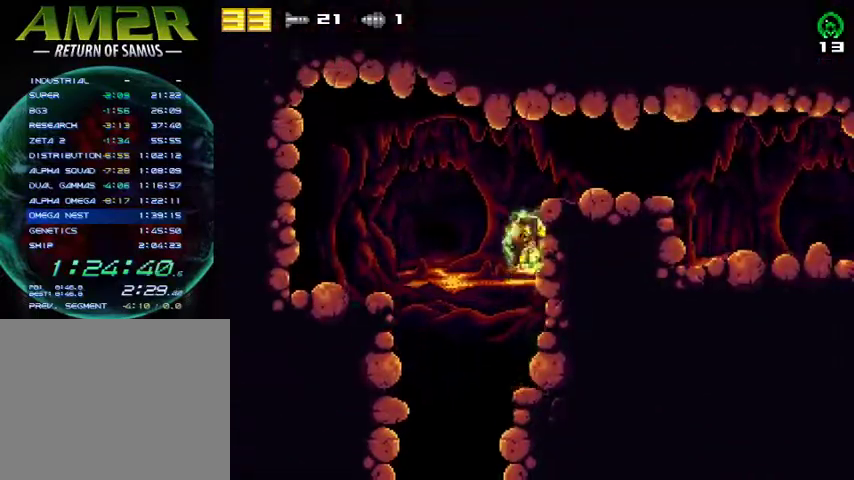
{"buttons": ["DPAD_RIGHT"], "right_stick": "center", "events": [[67, "DPAD_LEFT", "up"], [100, "DPAD_RIGHT", "down"], [167, "R2", "down"], [267, "CROSS", "up"], [400, "R2", "up"]]}
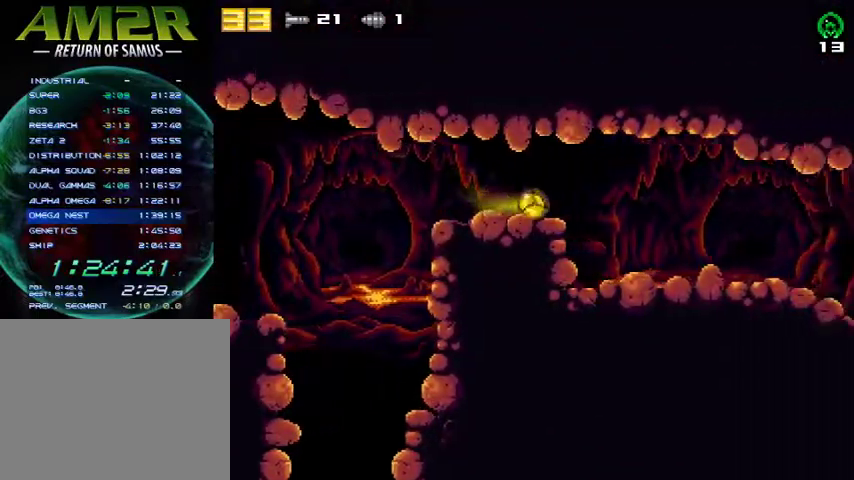
{"buttons": ["DPAD_RIGHT"], "right_stick": "center", "events": []}
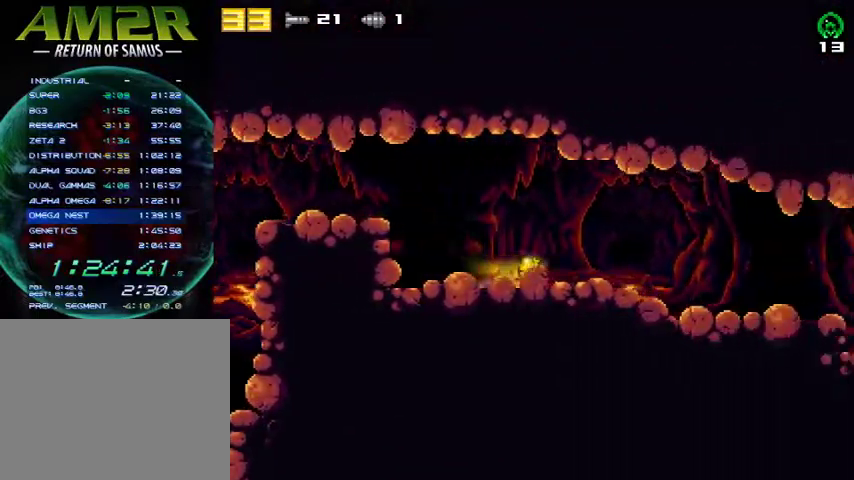
{"buttons": ["DPAD_RIGHT"], "right_stick": "center", "events": []}
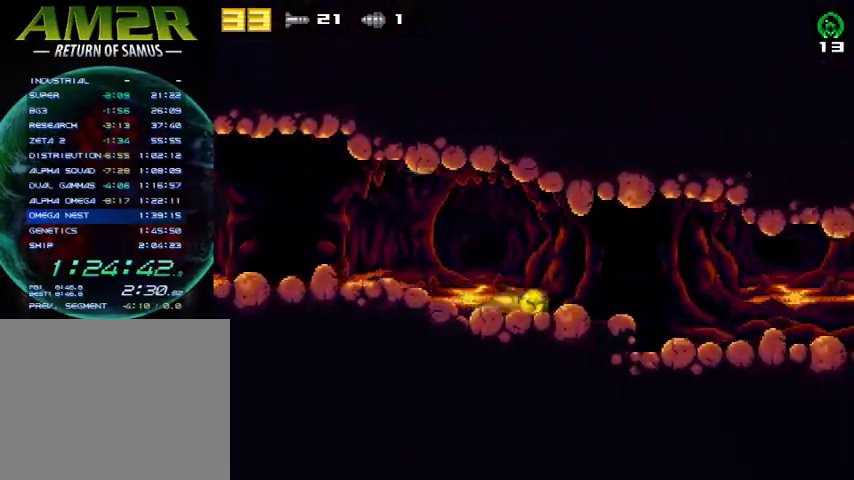
{"buttons": ["DPAD_RIGHT"], "right_stick": "center", "events": [[300, "R2", "down"], [467, "R2", "up"]]}
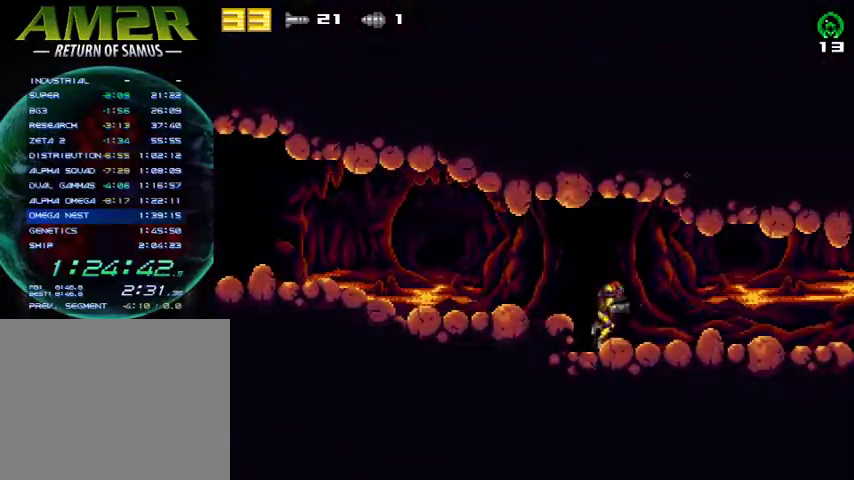
{"buttons": ["DPAD_RIGHT"], "right_stick": "center", "events": []}
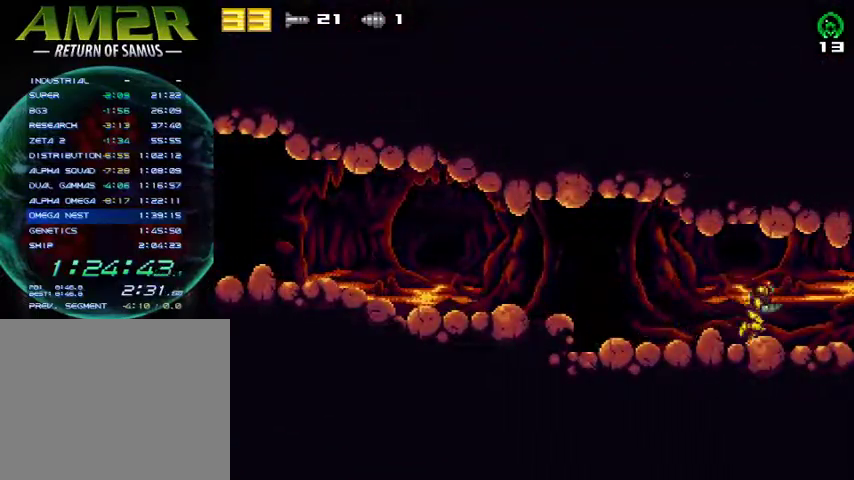
{"buttons": ["DPAD_RIGHT"], "right_stick": "center", "events": []}
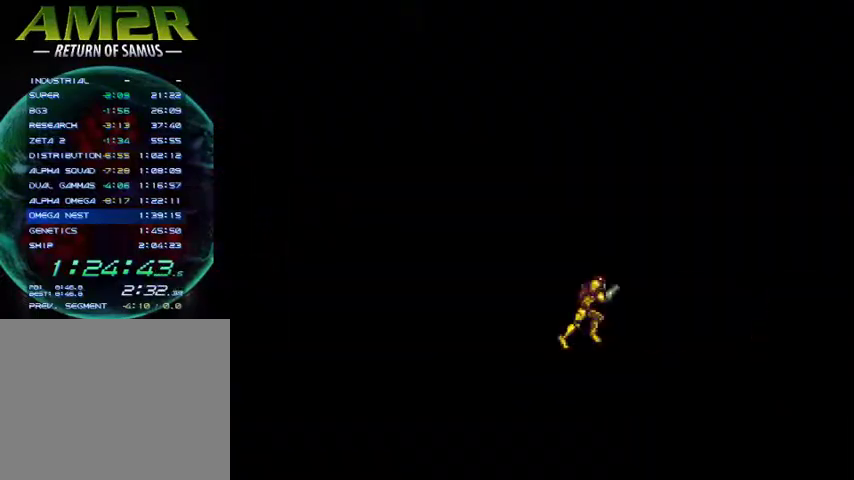
{"buttons": ["DPAD_RIGHT"], "right_stick": "center", "events": []}
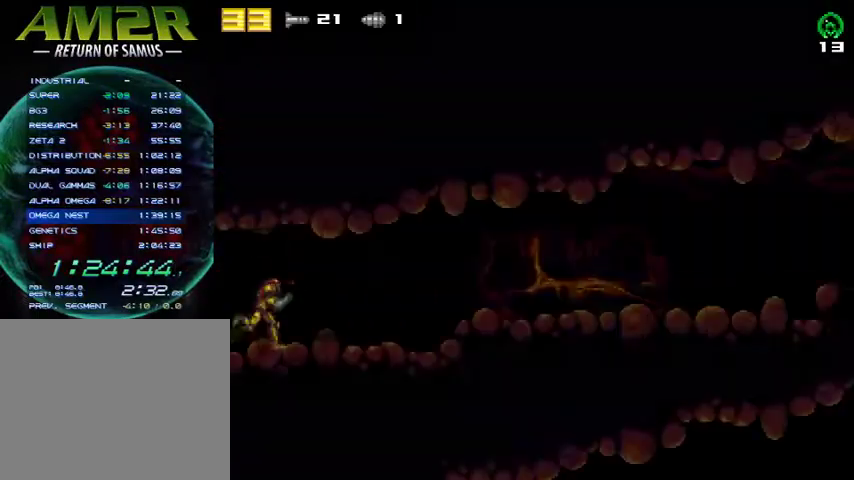
{"buttons": ["DPAD_RIGHT"], "right_stick": "center", "events": []}
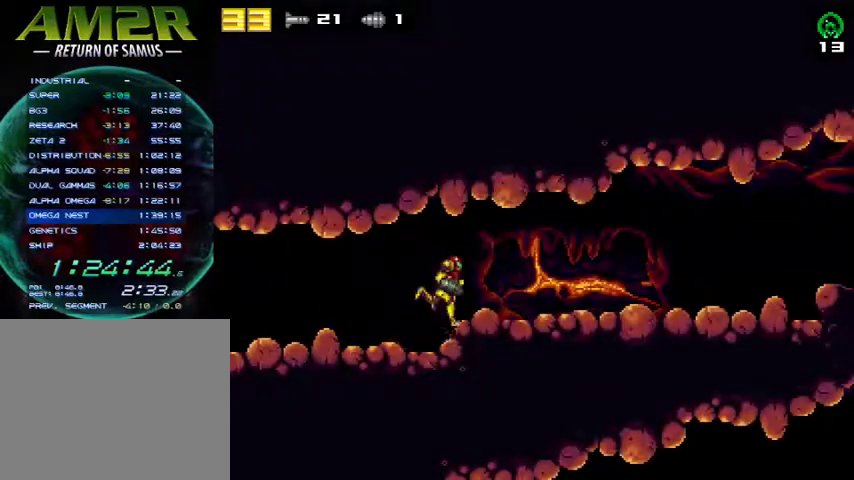
{"buttons": ["CROSS", "DPAD_RIGHT"], "right_stick": "center", "events": [[433, "CROSS", "down"]]}
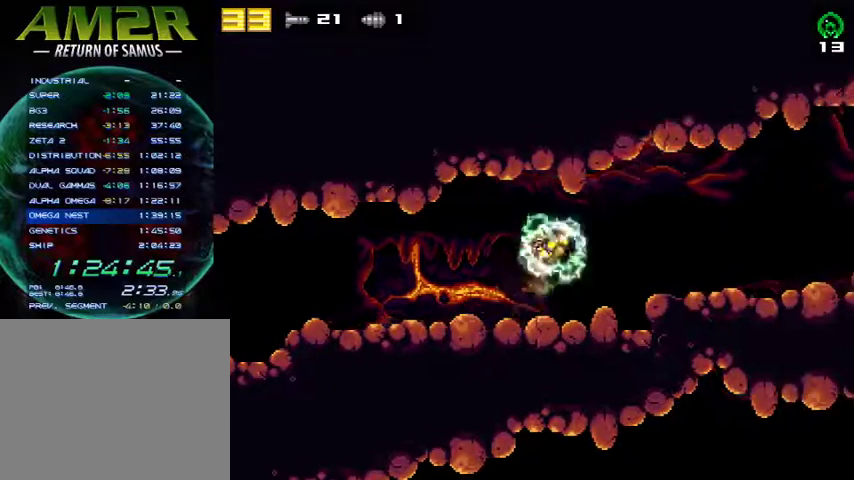
{"buttons": ["DPAD_RIGHT"], "right_stick": "center", "events": [[400, "CROSS", "up"]]}
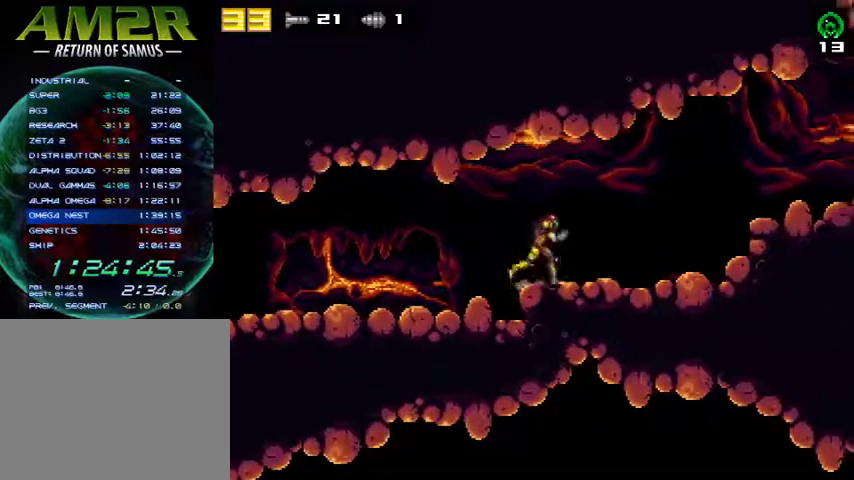
{"buttons": ["CROSS", "DPAD_RIGHT"], "right_stick": "center", "events": [[433, "CROSS", "down"]]}
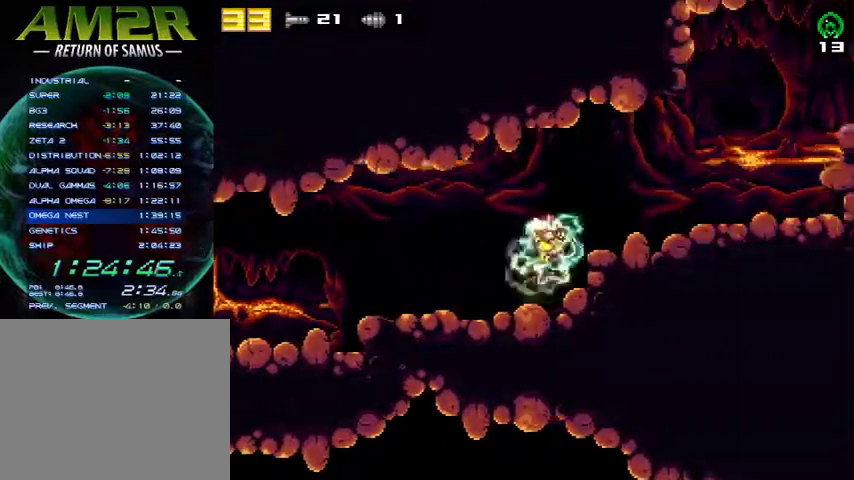
{"buttons": ["DPAD_RIGHT"], "right_stick": "center", "events": [[33, "R2", "down"], [100, "CROSS", "up"], [267, "R2", "up"]]}
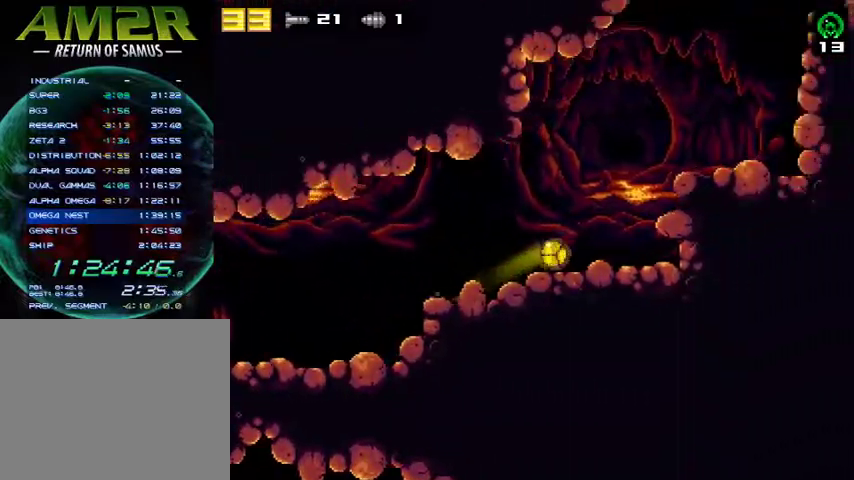
{"buttons": ["DPAD_RIGHT"], "right_stick": "center", "events": [[233, "R2", "down"], [267, "CROSS", "down"], [367, "R2", "up"], [500, "CROSS", "up"]]}
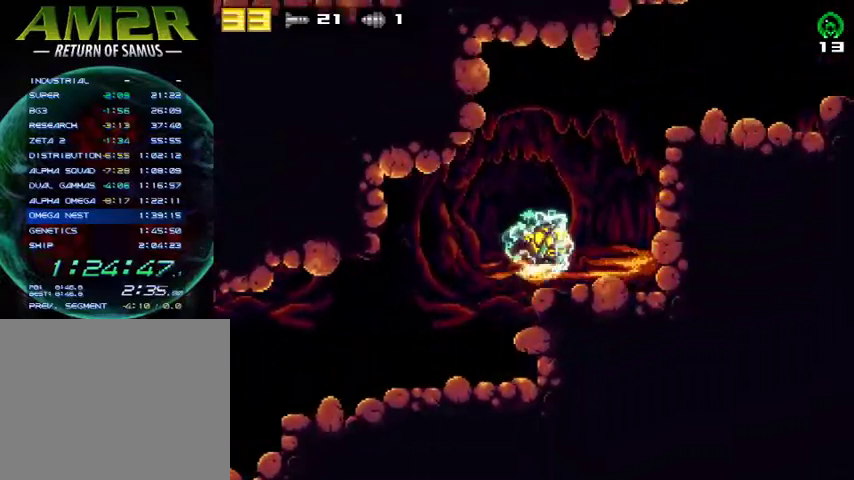
{"buttons": ["DPAD_RIGHT"], "right_stick": "center", "events": [[200, "CROSS", "down"], [467, "CROSS", "up"]]}
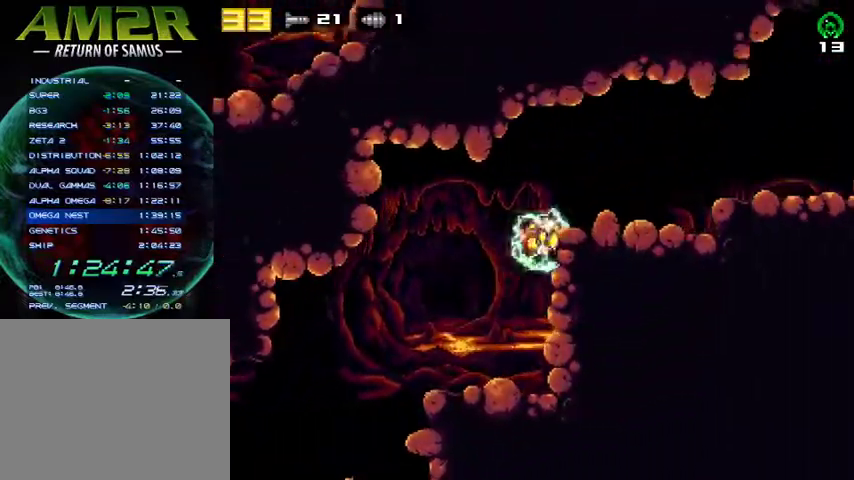
{"buttons": ["R2", "DPAD_RIGHT"], "right_stick": "center", "events": [[167, "CROSS", "down"], [300, "CROSS", "up"], [500, "R2", "down"]]}
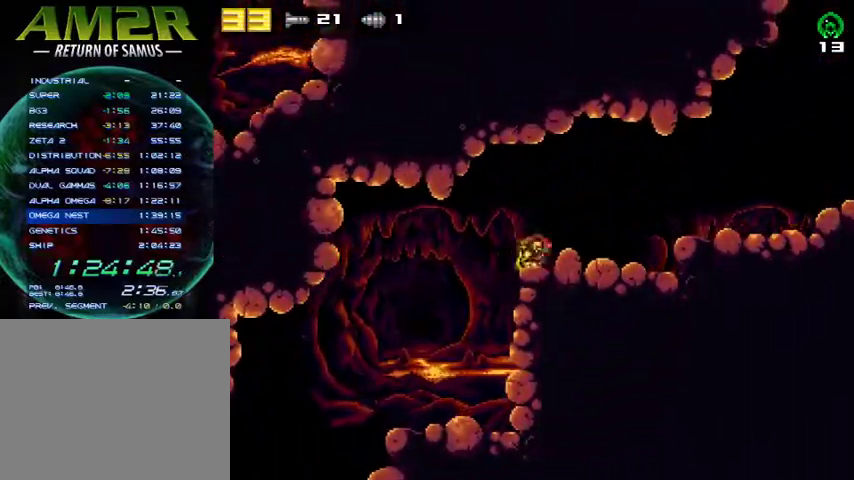
{"buttons": ["R2", "DPAD_RIGHT"], "right_stick": "center", "events": [[167, "R2", "up"], [267, "R2", "down"], [333, "CROSS", "down"], [400, "R2", "up"], [467, "CROSS", "up"], [467, "R2", "down"]]}
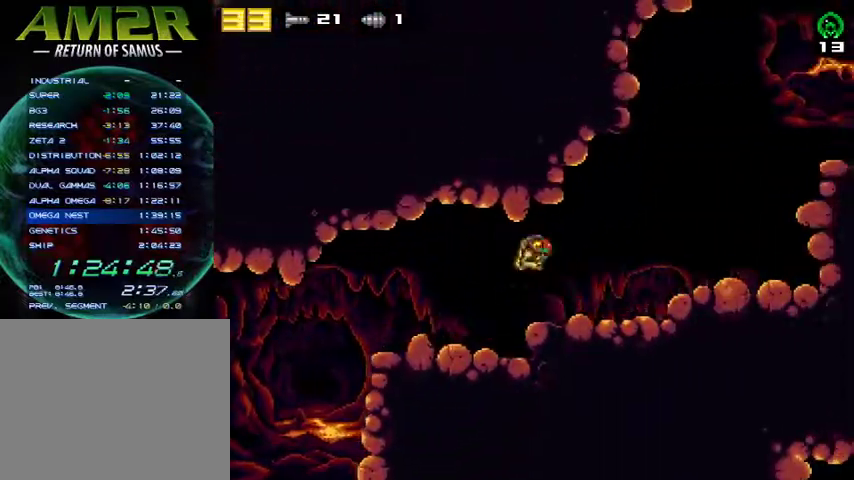
{"buttons": ["DPAD_RIGHT"], "right_stick": "center", "events": [[233, "R2", "up"]]}
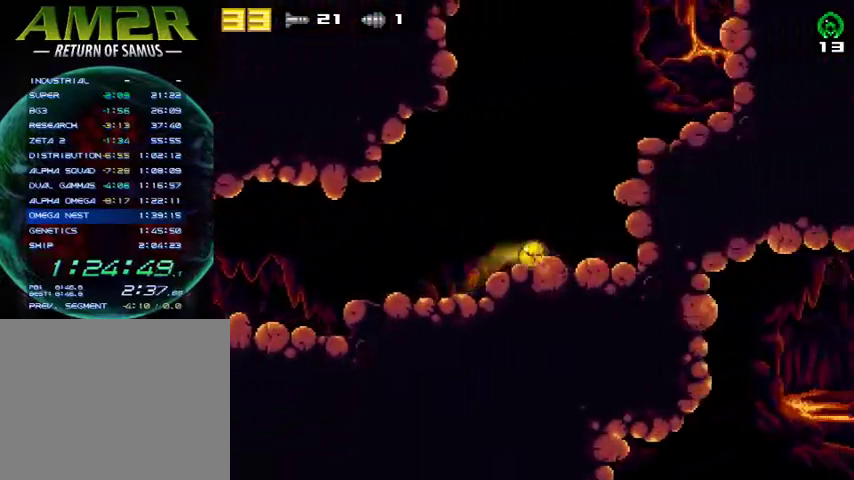
{"buttons": ["CROSS", "DPAD_RIGHT"], "right_stick": "center", "events": [[100, "R2", "down"], [167, "CROSS", "down"], [300, "R2", "up"]]}
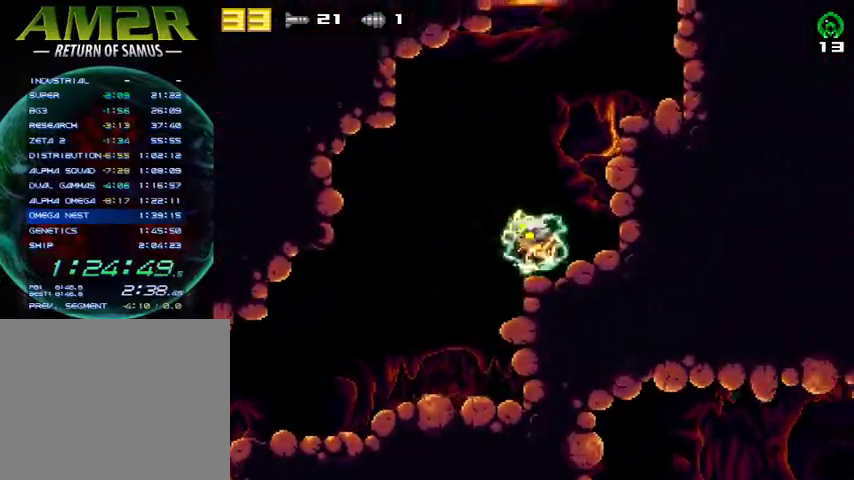
{"buttons": ["DPAD_RIGHT"], "right_stick": "center", "events": [[67, "CROSS", "up"], [200, "CROSS", "down"], [400, "CROSS", "up"]]}
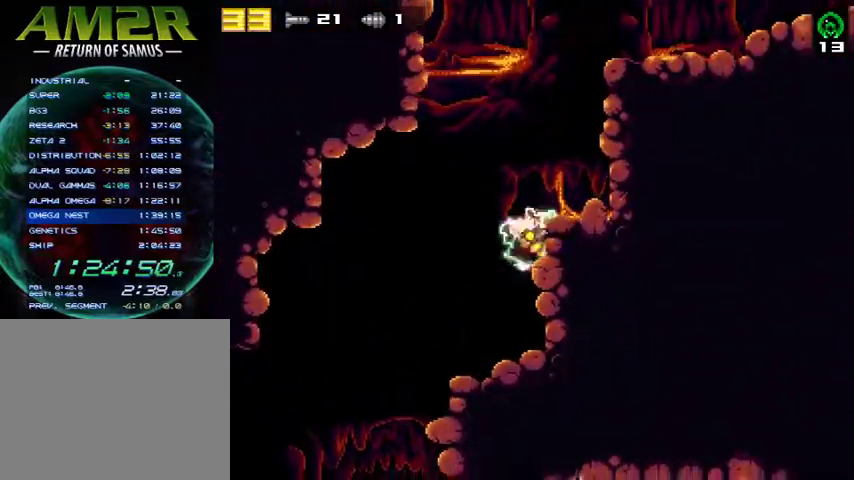
{"buttons": ["CROSS", "DPAD_RIGHT"], "right_stick": "center", "events": [[67, "CROSS", "down"], [233, "CROSS", "up"], [400, "CROSS", "down"]]}
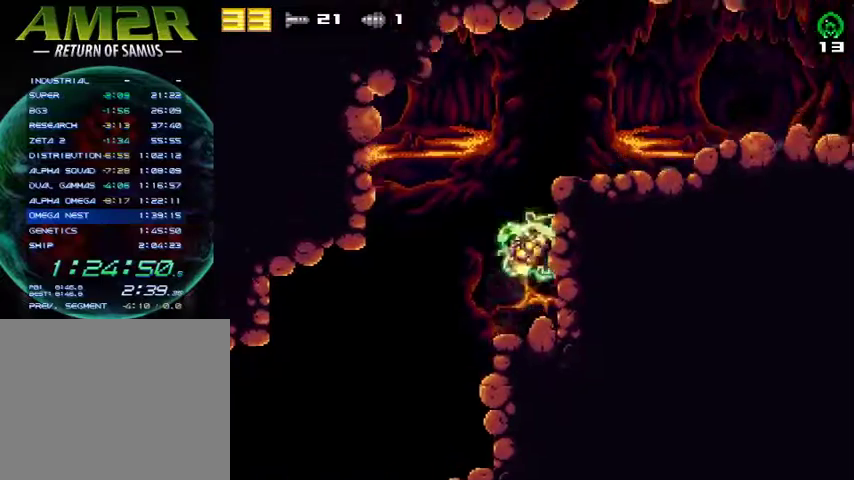
{"buttons": ["DPAD_RIGHT"], "right_stick": "center", "events": [[100, "CROSS", "up"], [233, "CROSS", "down"], [367, "CROSS", "up"]]}
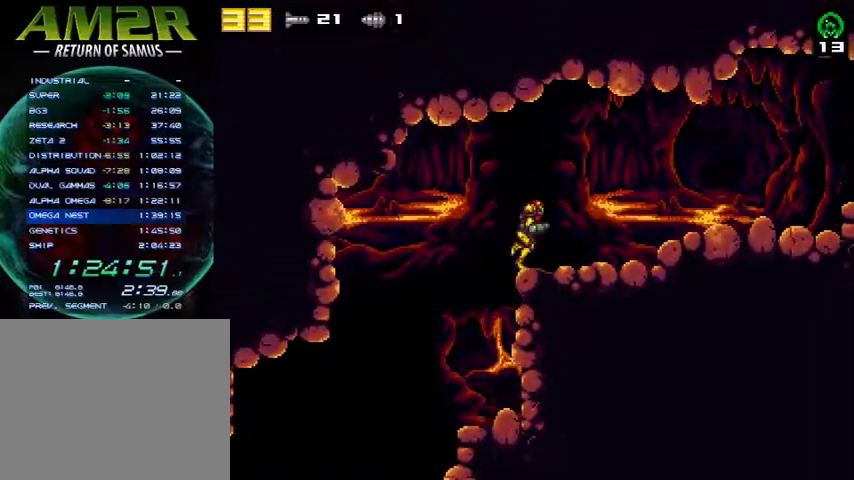
{"buttons": ["DPAD_RIGHT"], "right_stick": "center", "events": [[67, "R2", "down"], [267, "R2", "up"]]}